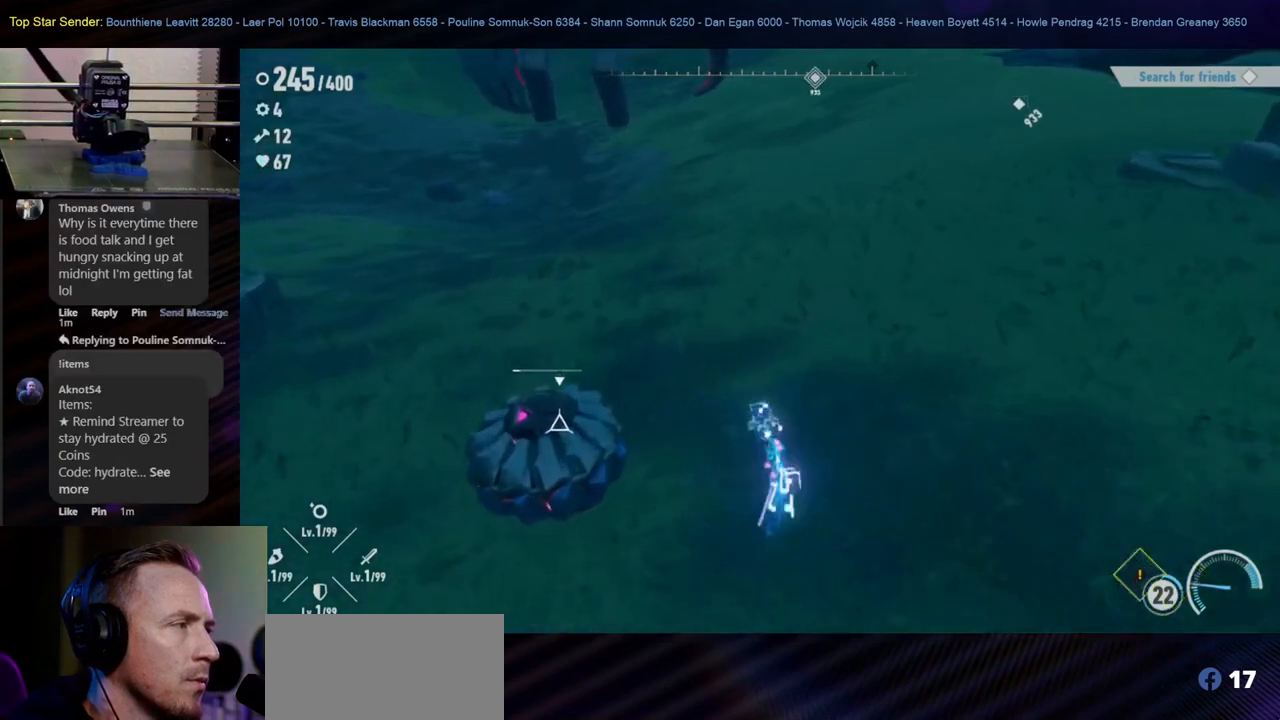
Gameplay with a controller (Nintendo layout); each line is a JSON object with the inputs held at the frame after it. "events" lists button and stick changes between this image and that frame as [ms after this image, input, new state], when the widget could be followed in between. Not read: L1 L2 L3 R2 R3 X.
{"buttons": [], "left_stick": "left", "right_stick": "center", "events": [[217, "left_stick", "left"]]}
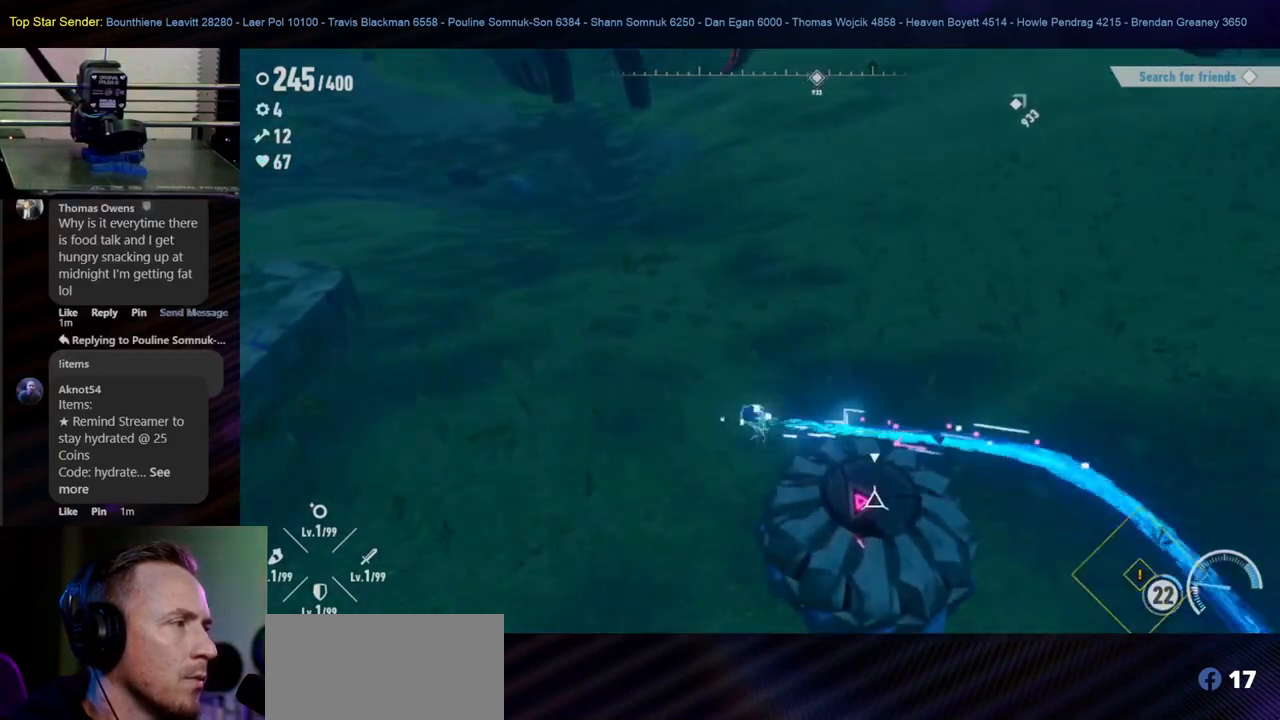
{"buttons": [], "left_stick": "down", "right_stick": "center", "events": [[17, "left_stick", "down-left"], [200, "left_stick", "down"]]}
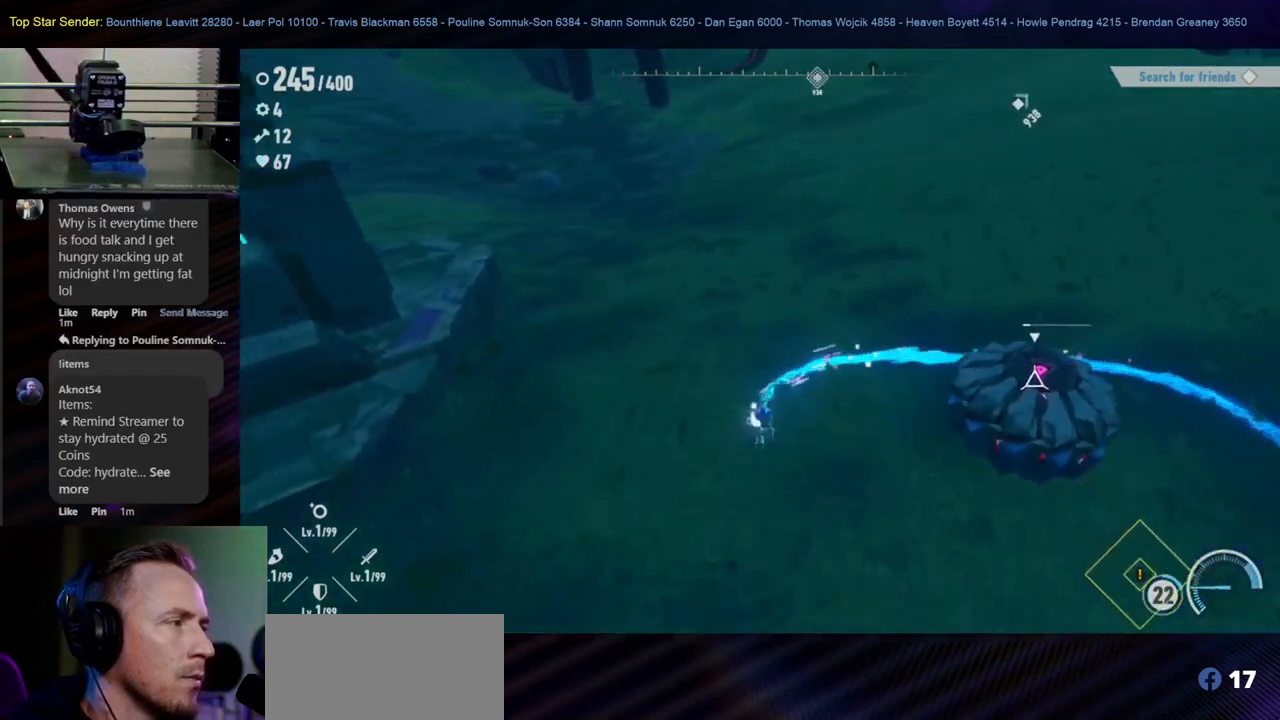
{"buttons": [], "left_stick": "up-right", "right_stick": "center", "events": [[50, "left_stick", "down-right"], [300, "left_stick", "right"], [500, "left_stick", "up-right"]]}
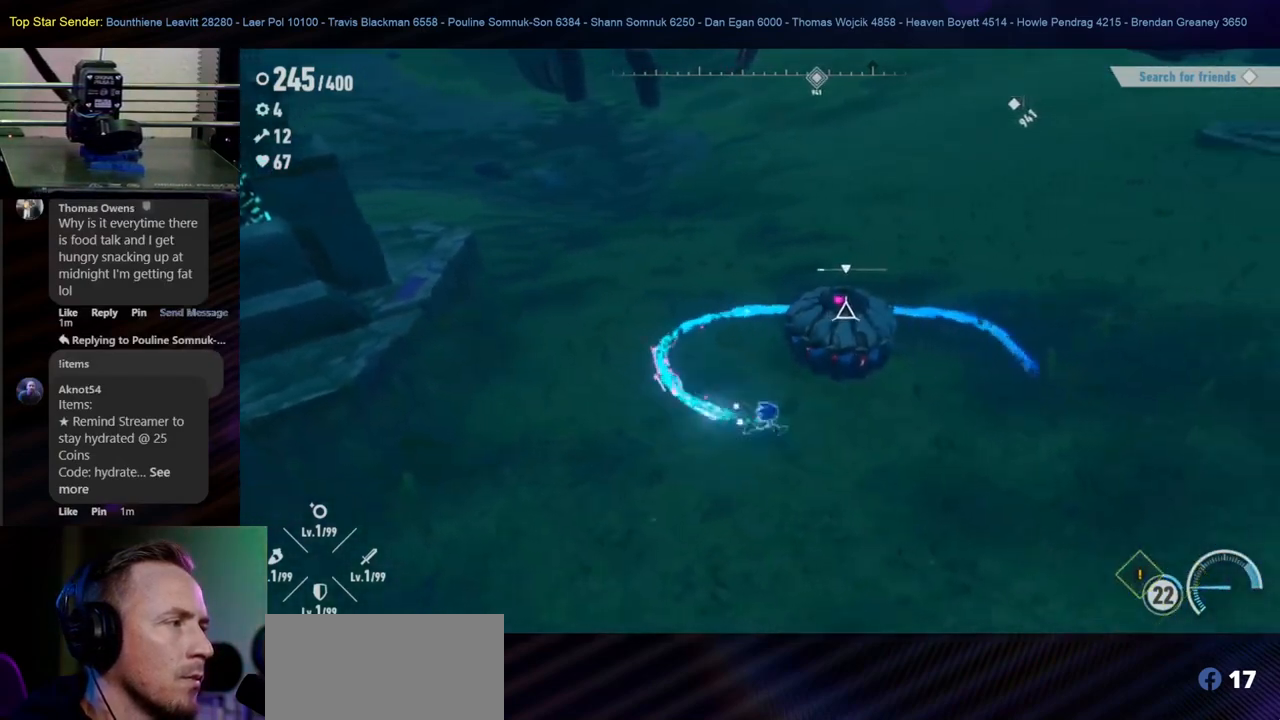
{"buttons": [], "left_stick": "up-right", "right_stick": "center", "events": []}
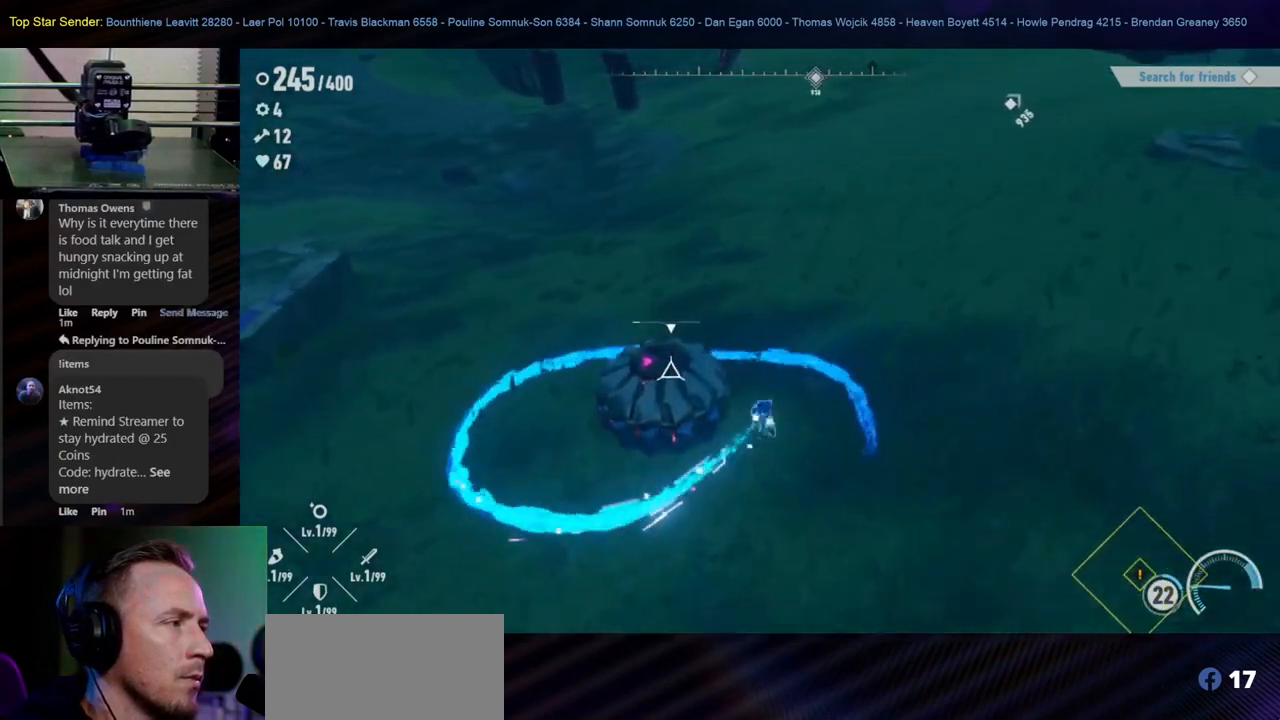
{"buttons": [], "left_stick": "left", "right_stick": "center", "events": [[67, "left_stick", "up-left"], [150, "R1", "down"], [217, "R1", "up"], [233, "left_stick", "left"]]}
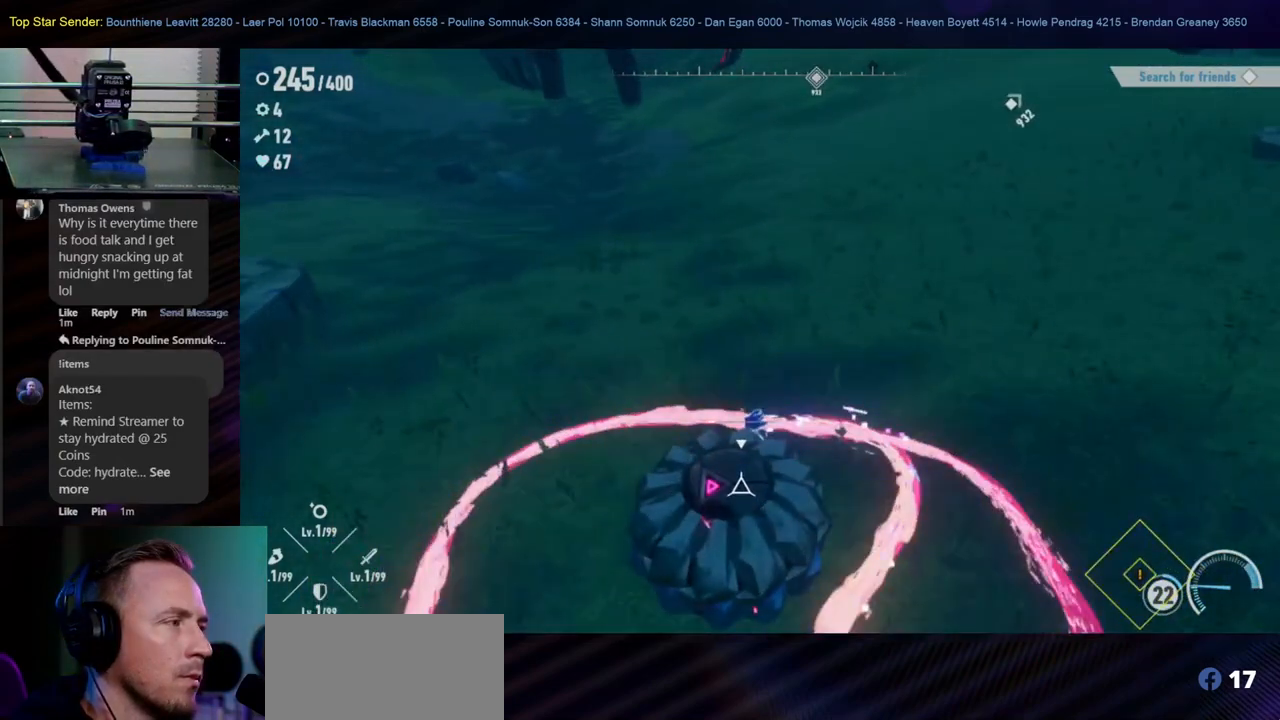
{"buttons": [], "left_stick": "down-left", "right_stick": "center", "events": [[67, "left_stick", "down-left"]]}
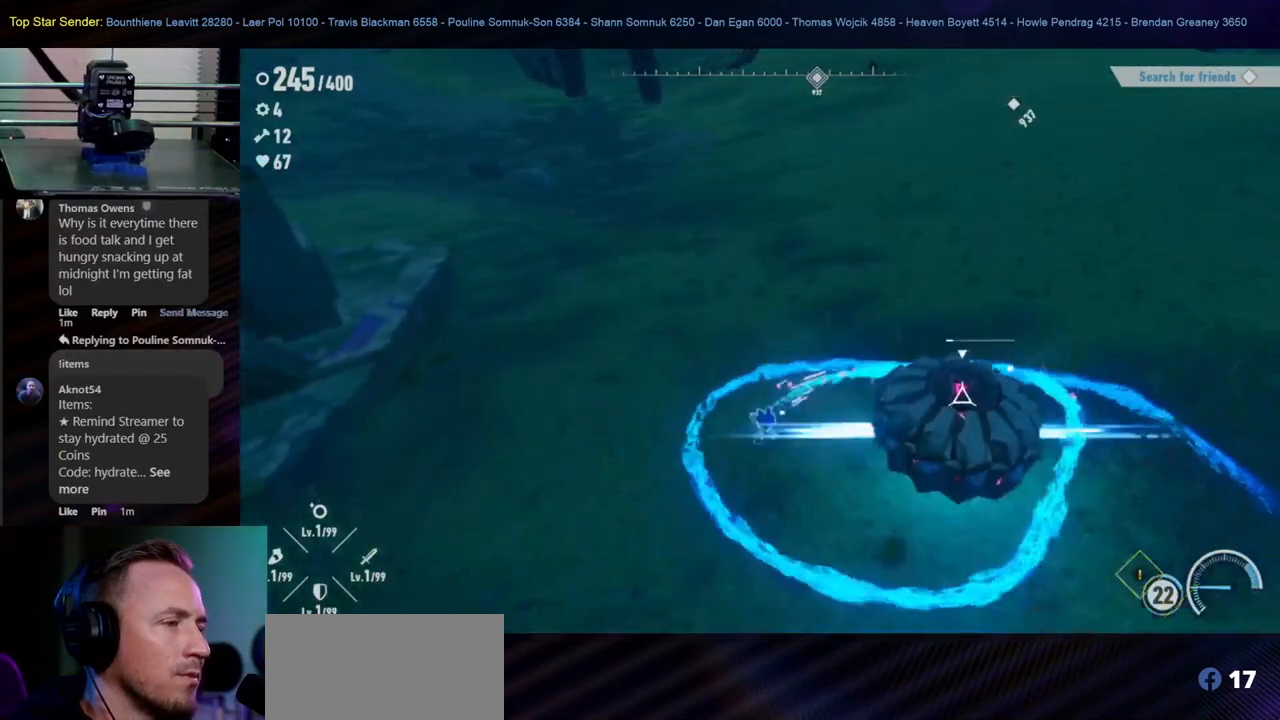
{"buttons": ["B"], "left_stick": "down-right", "right_stick": "center", "events": [[267, "B", "down"], [283, "left_stick", "down"], [400, "left_stick", "down-right"]]}
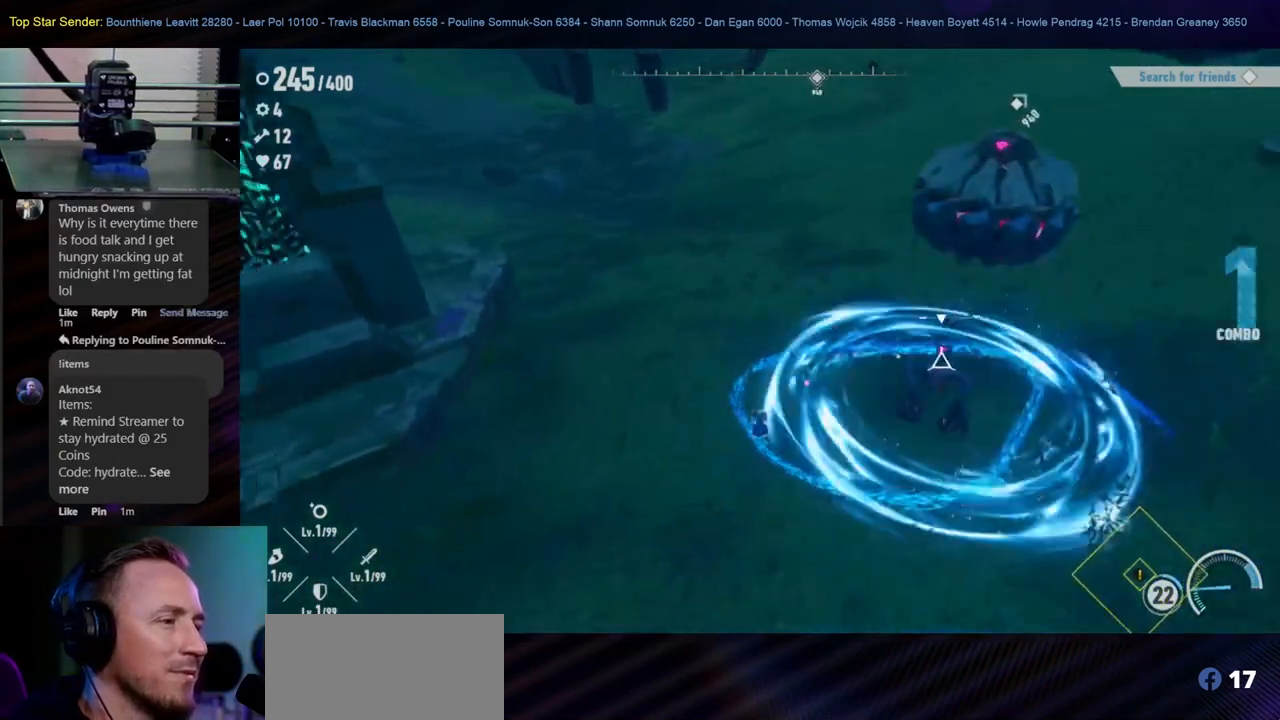
{"buttons": ["Y"], "left_stick": "center", "right_stick": "center", "events": [[100, "B", "up"], [150, "left_stick", "right"], [167, "B", "down"], [283, "B", "up"], [333, "Y", "down"], [350, "left_stick", "center"]]}
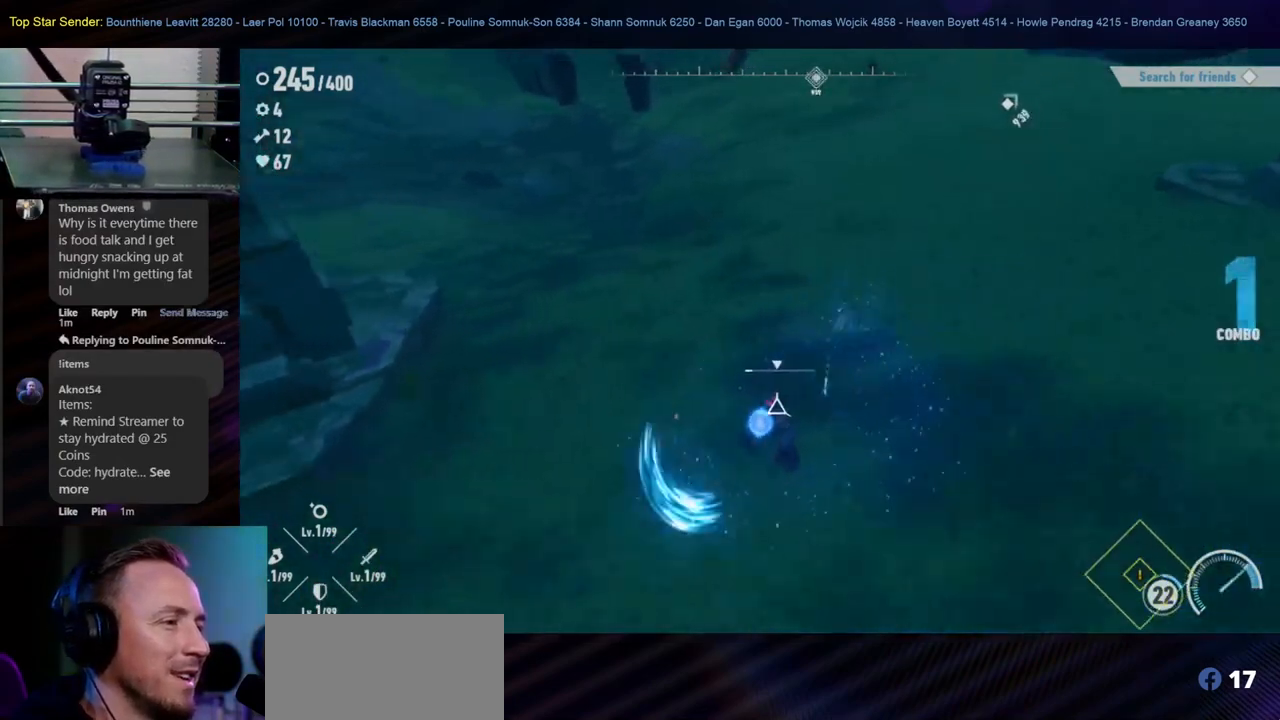
{"buttons": [], "left_stick": "center", "right_stick": "center", "events": [[333, "Y", "up"], [383, "Y", "down"], [483, "Y", "up"]]}
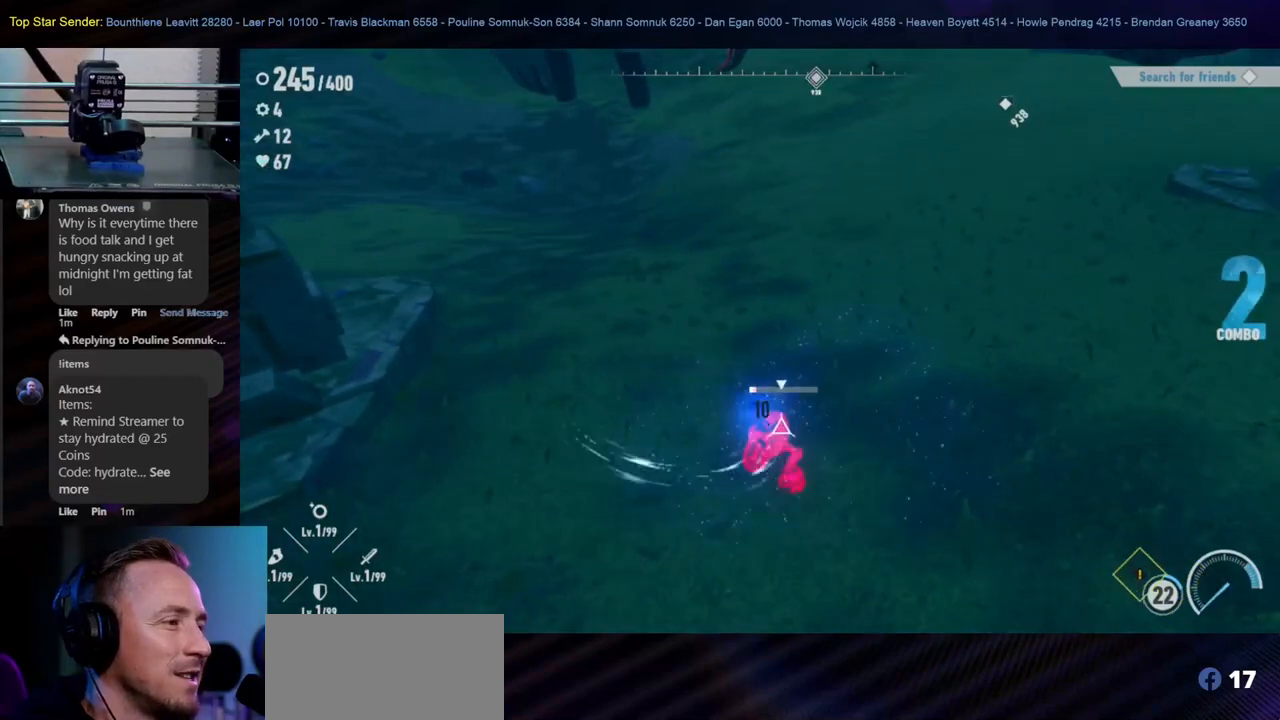
{"buttons": ["Y"], "left_stick": "center", "right_stick": "center", "events": [[17, "Y", "down"], [300, "Y", "up"], [350, "Y", "down"]]}
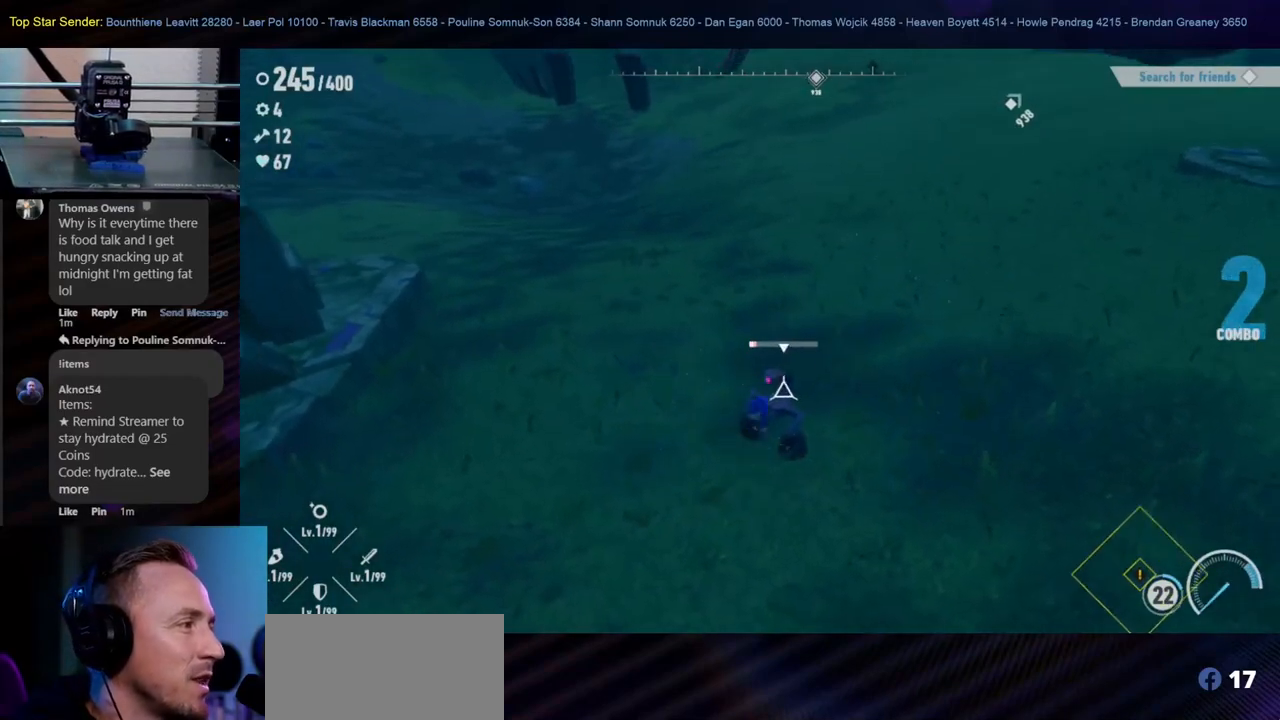
{"buttons": ["Y"], "left_stick": "center", "right_stick": "center", "events": [[83, "Y", "up"], [133, "Y", "down"], [233, "Y", "up"], [283, "Y", "down"]]}
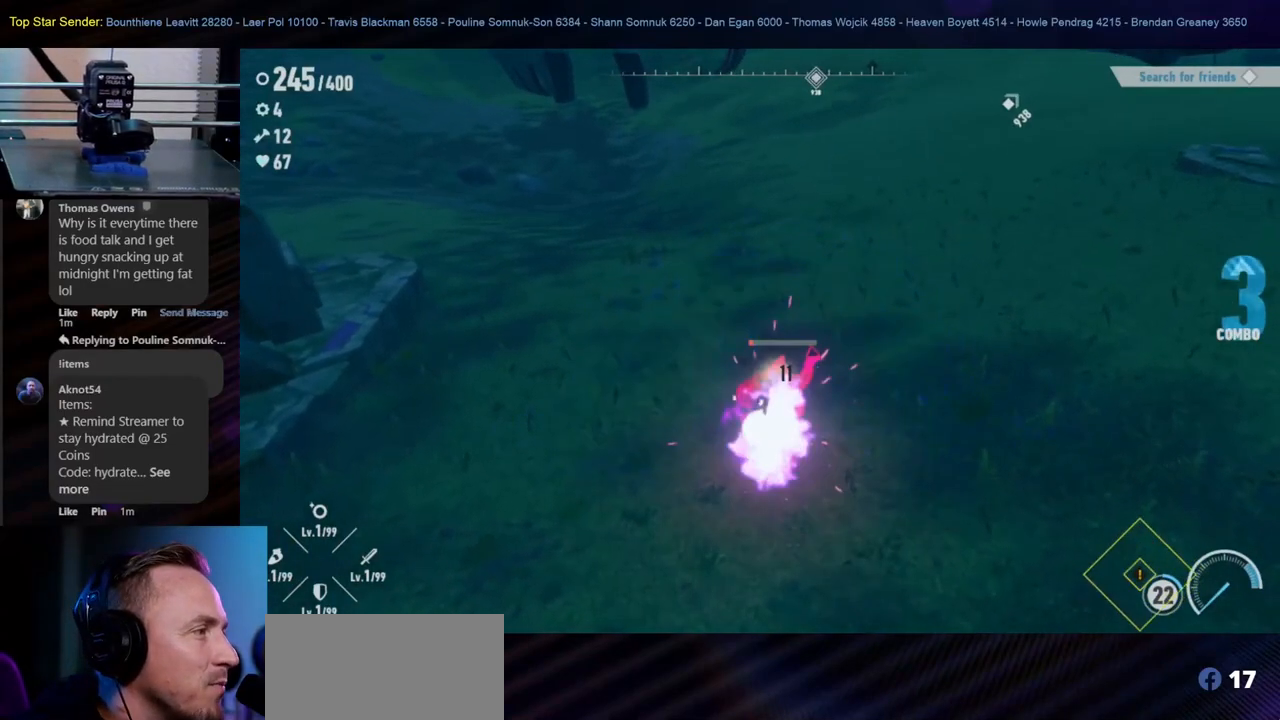
{"buttons": ["Y"], "left_stick": "center", "right_stick": "center", "events": [[283, "Y", "up"], [350, "Y", "down"], [417, "Y", "up"], [483, "Y", "down"]]}
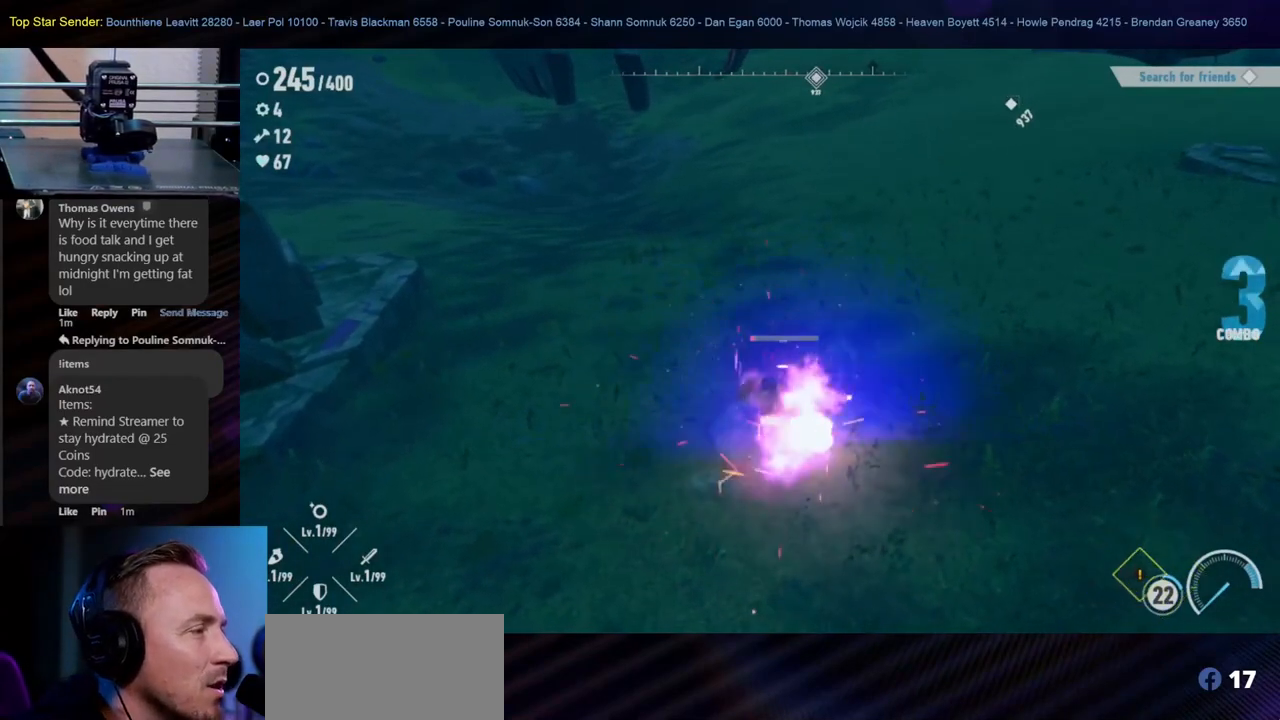
{"buttons": [], "left_stick": "center", "right_stick": "center", "events": [[100, "Y", "up"], [117, "Y", "down"], [233, "Y", "up"]]}
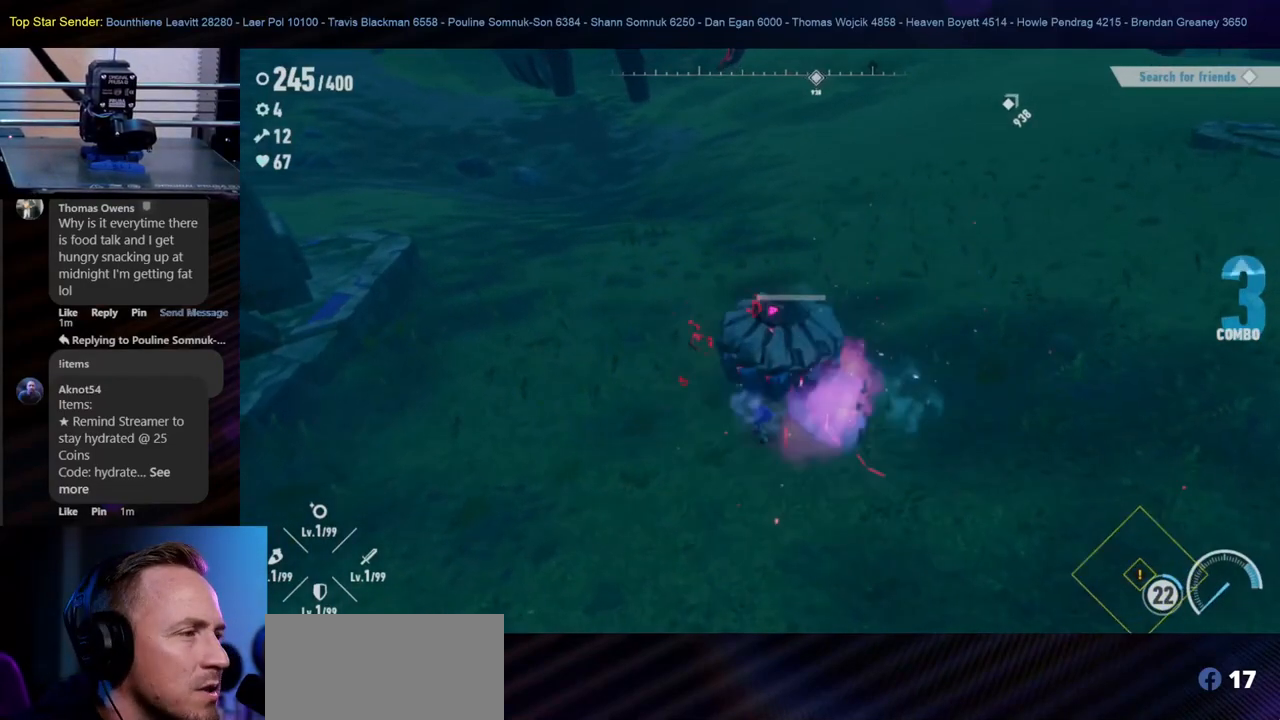
{"buttons": [], "left_stick": "down-left", "right_stick": "center", "events": [[17, "left_stick", "down-left"]]}
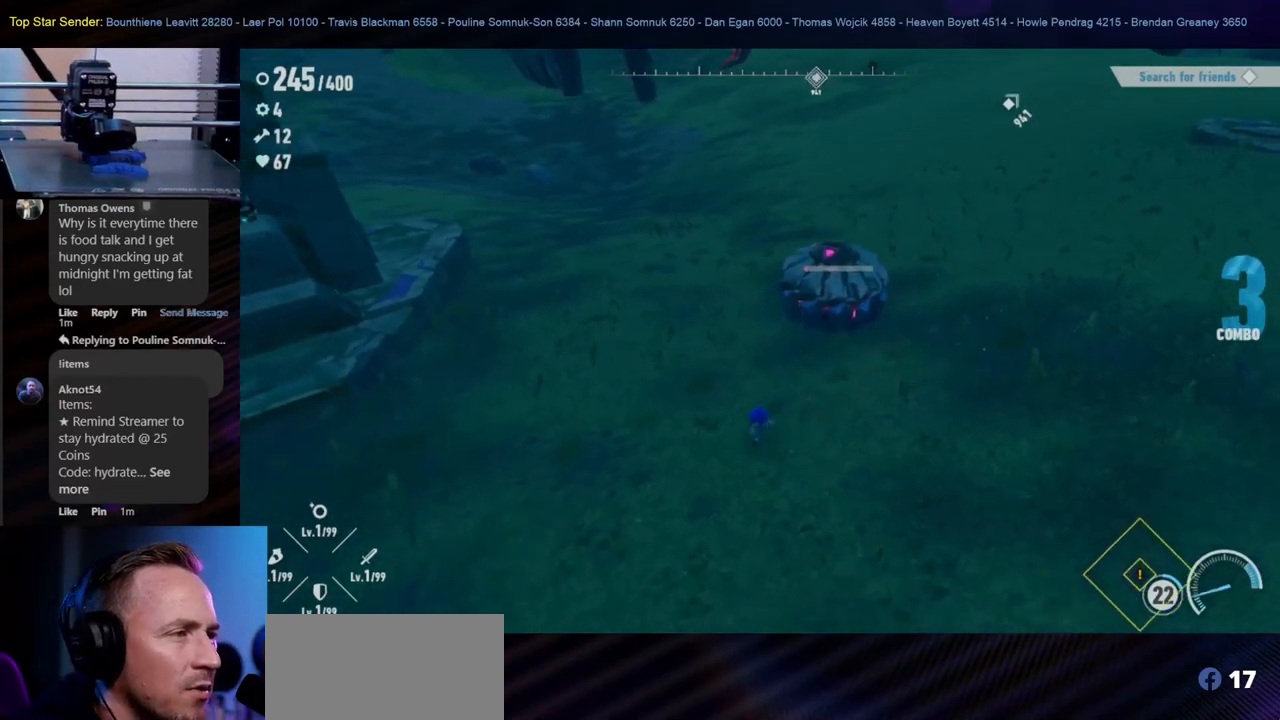
{"buttons": [], "left_stick": "up-right", "right_stick": "center", "events": [[33, "left_stick", "down-right"], [117, "left_stick", "right"], [400, "left_stick", "up-right"]]}
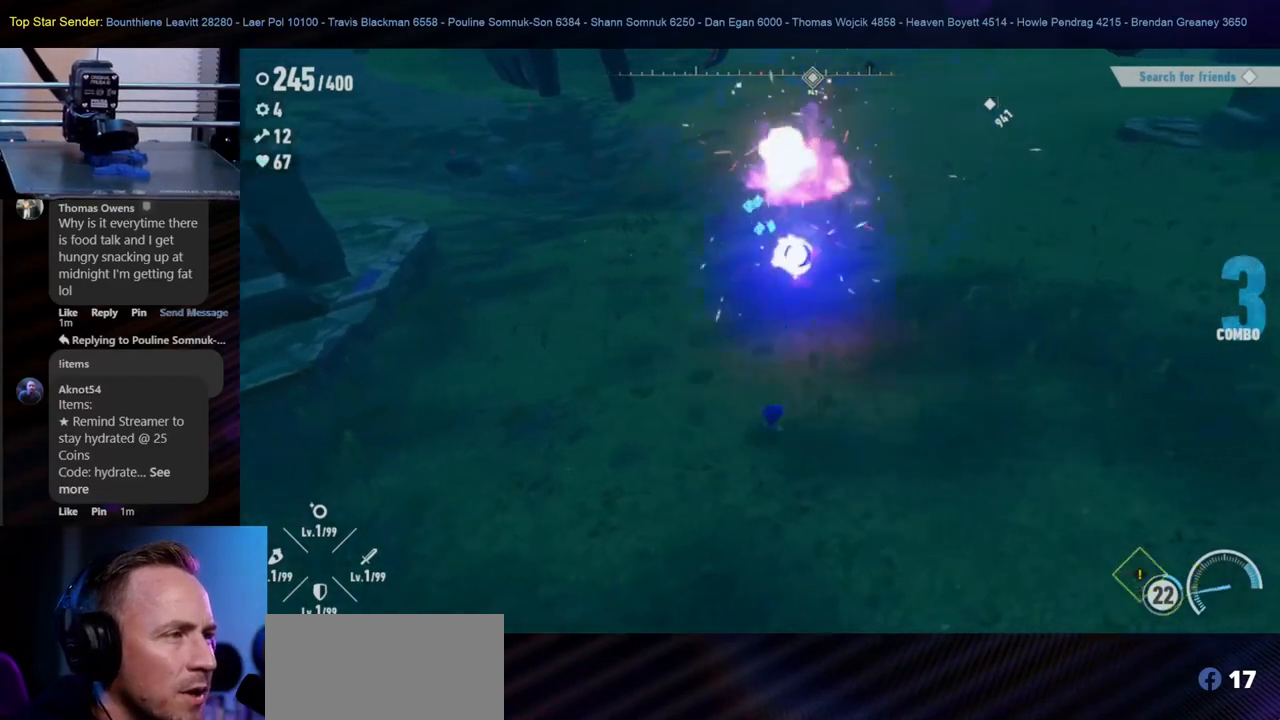
{"buttons": [], "left_stick": "up", "right_stick": "center", "events": [[50, "right_stick", "left"], [367, "right_stick", "center"], [417, "left_stick", "up"]]}
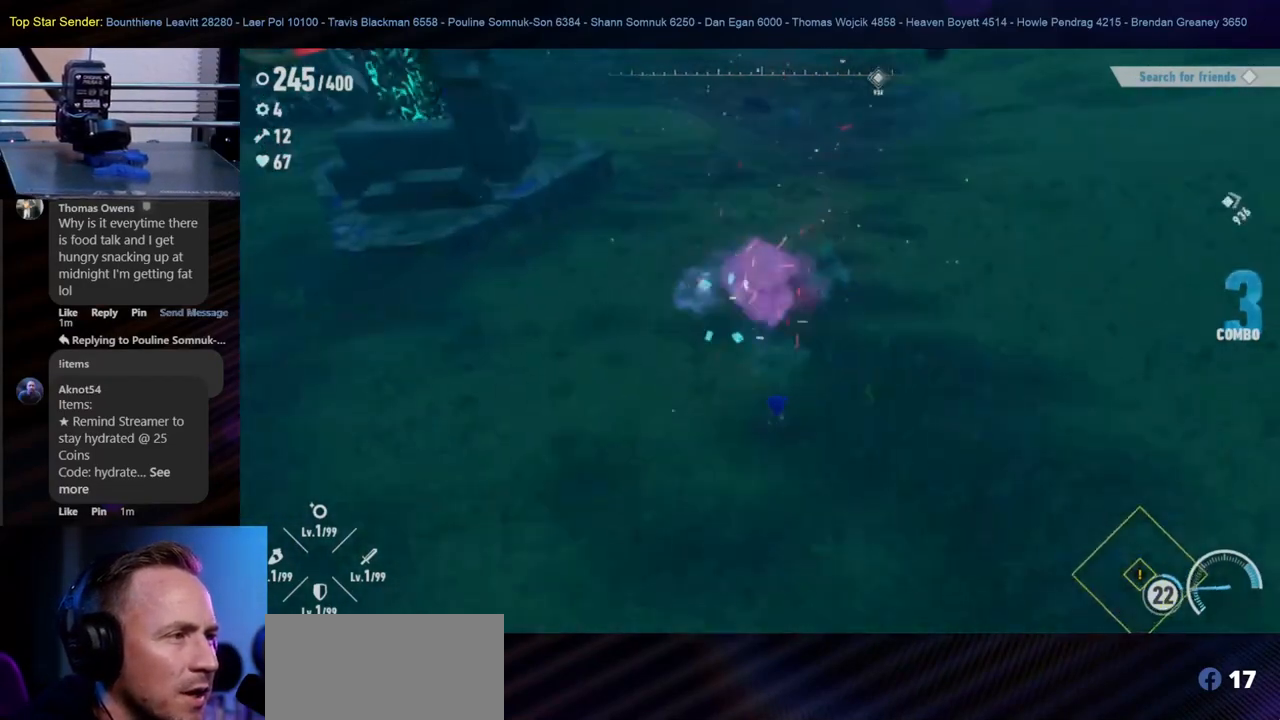
{"buttons": [], "left_stick": "left", "right_stick": "center", "events": [[267, "left_stick", "left"]]}
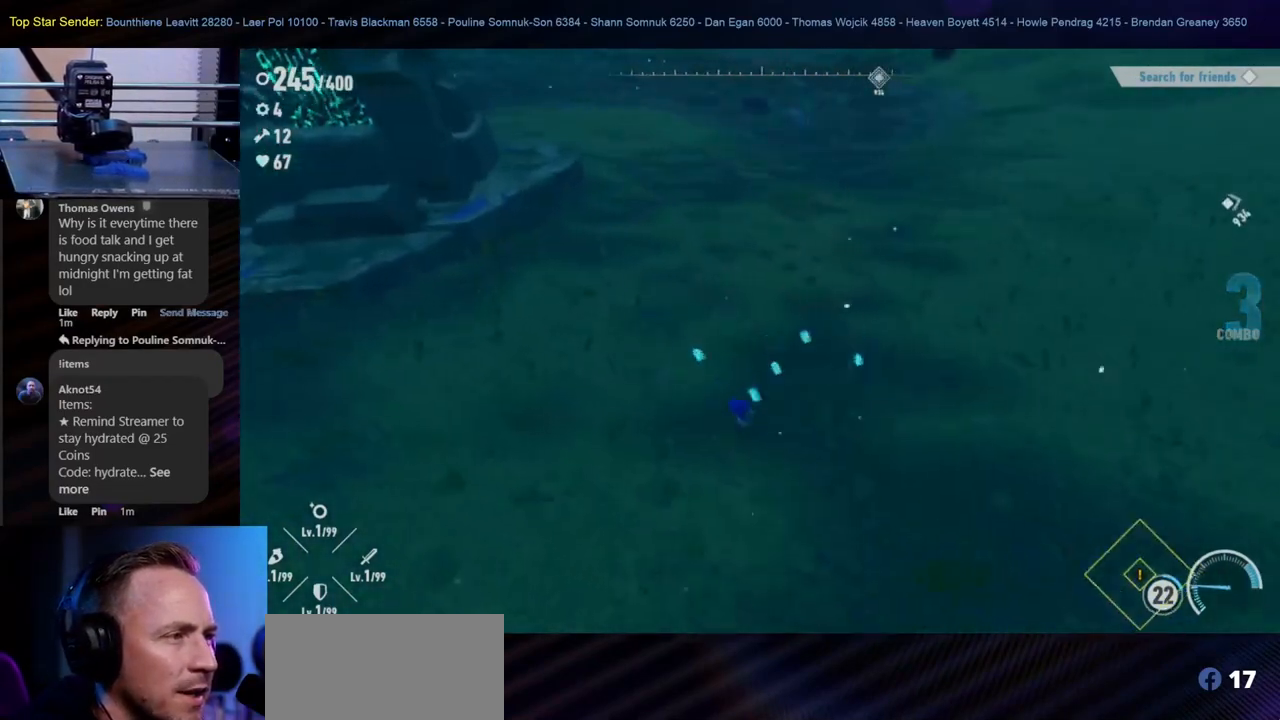
{"buttons": [], "left_stick": "down-right", "right_stick": "center", "events": [[200, "left_stick", "up-right"], [467, "left_stick", "down-right"]]}
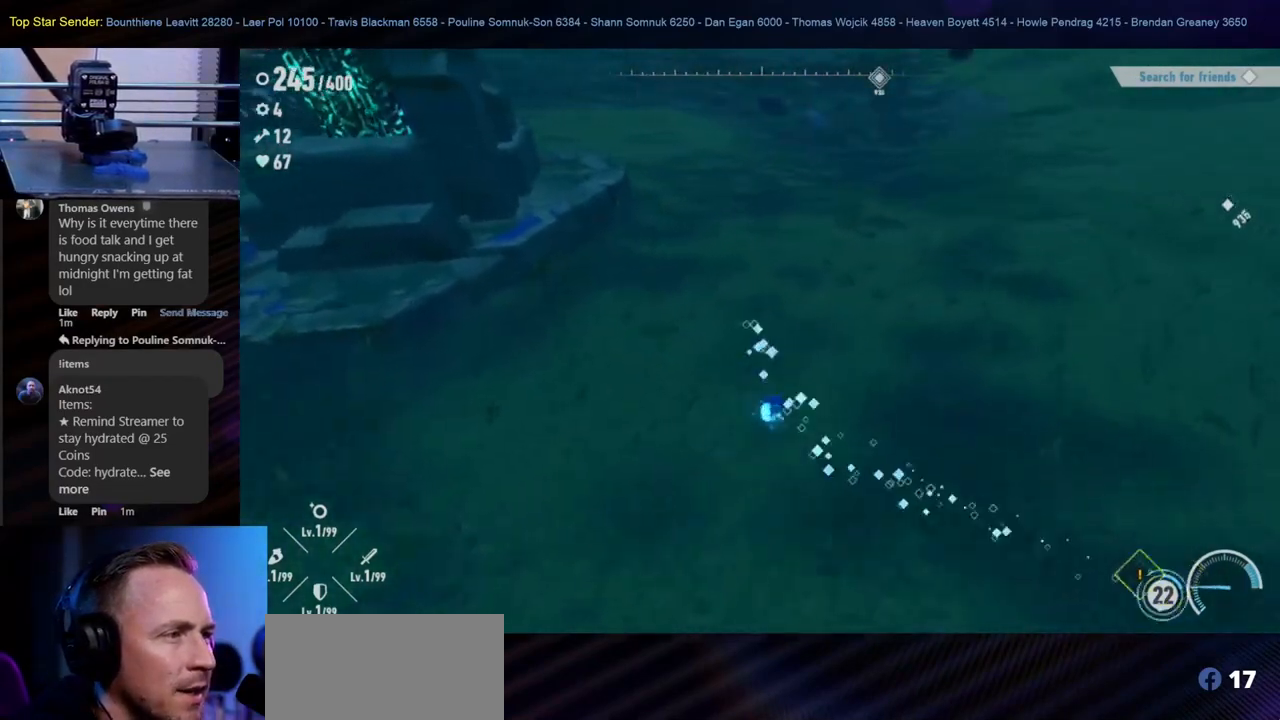
{"buttons": [], "left_stick": "down-left", "right_stick": "left", "events": [[83, "left_stick", "down-left"], [200, "right_stick", "left"]]}
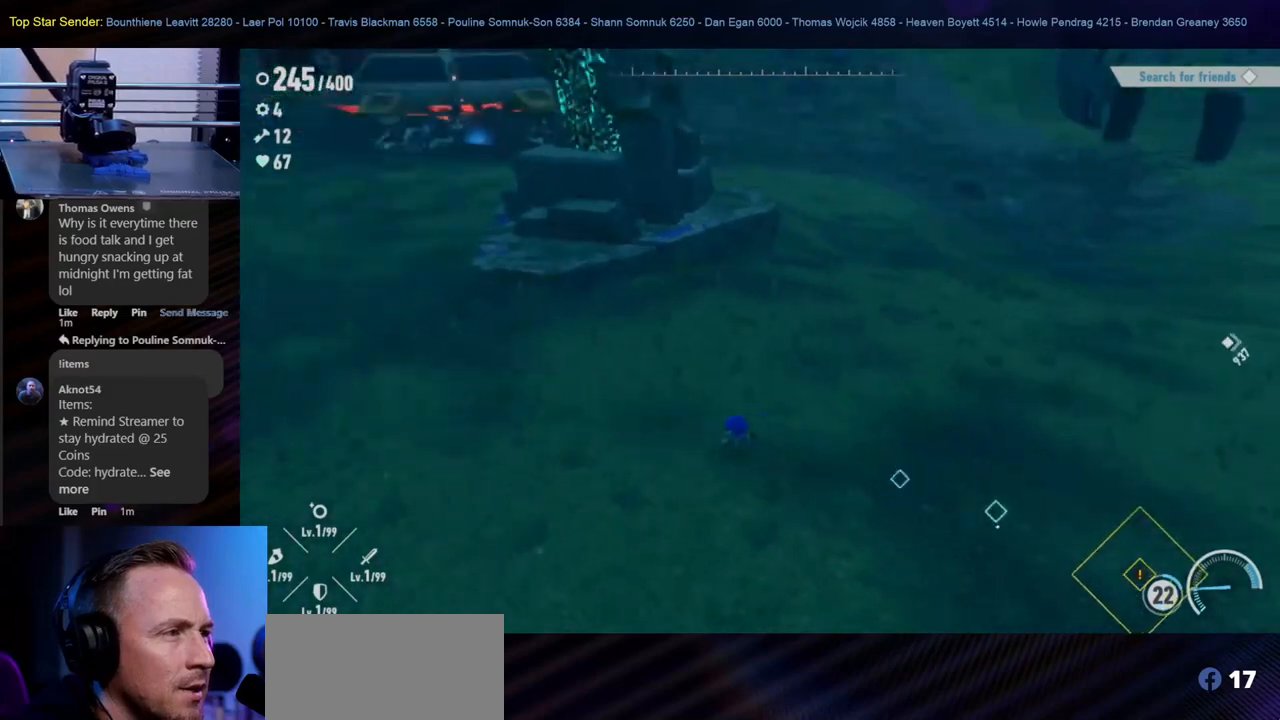
{"buttons": [], "left_stick": "up", "right_stick": "center", "events": [[33, "left_stick", "left"], [133, "left_stick", "up-left"], [267, "right_stick", "center"], [333, "left_stick", "up"]]}
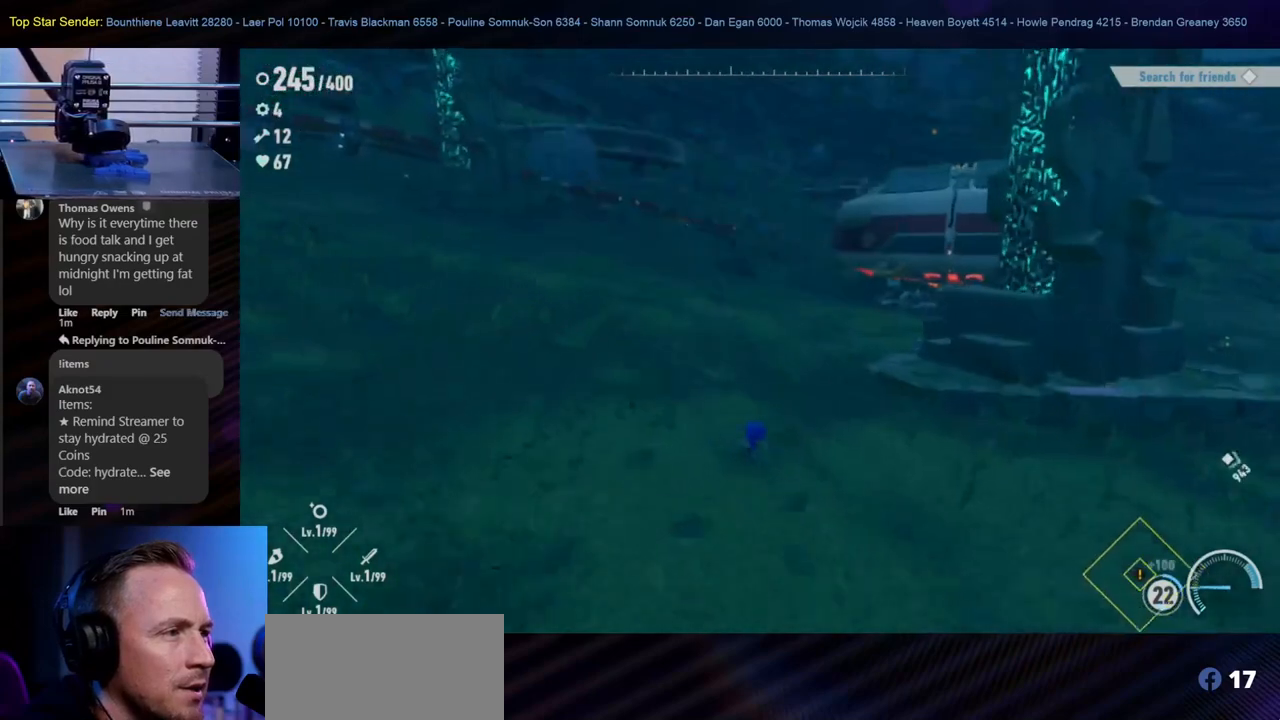
{"buttons": [], "left_stick": "up", "right_stick": "center", "events": [[183, "B", "down"], [400, "B", "up"]]}
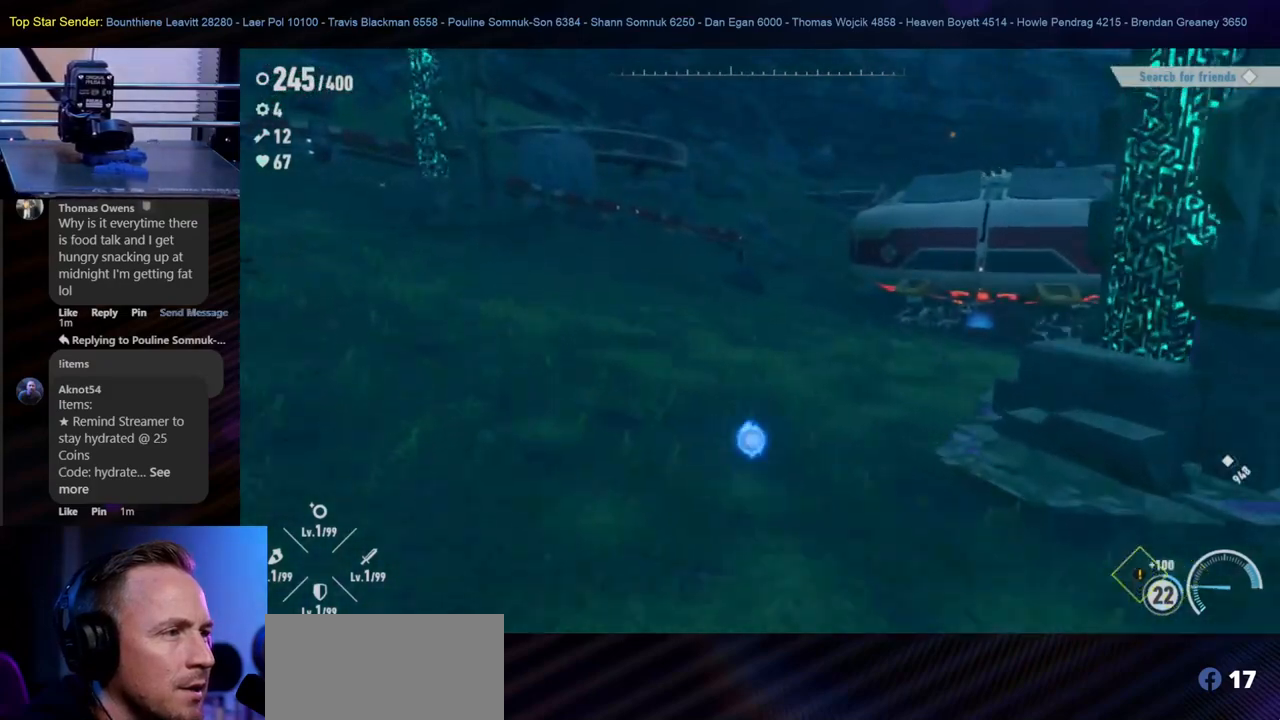
{"buttons": [], "left_stick": "up", "right_stick": "center", "events": [[133, "right_stick", "right"], [317, "right_stick", "center"]]}
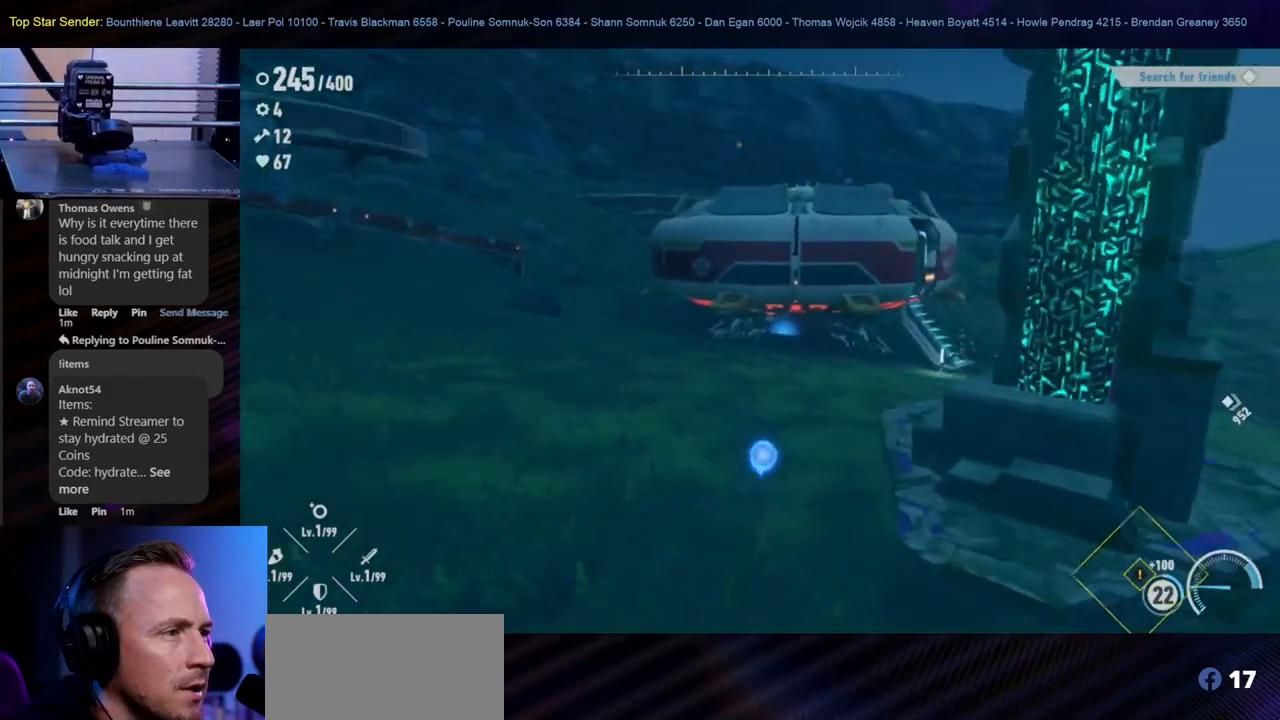
{"buttons": [], "left_stick": "up", "right_stick": "center", "events": []}
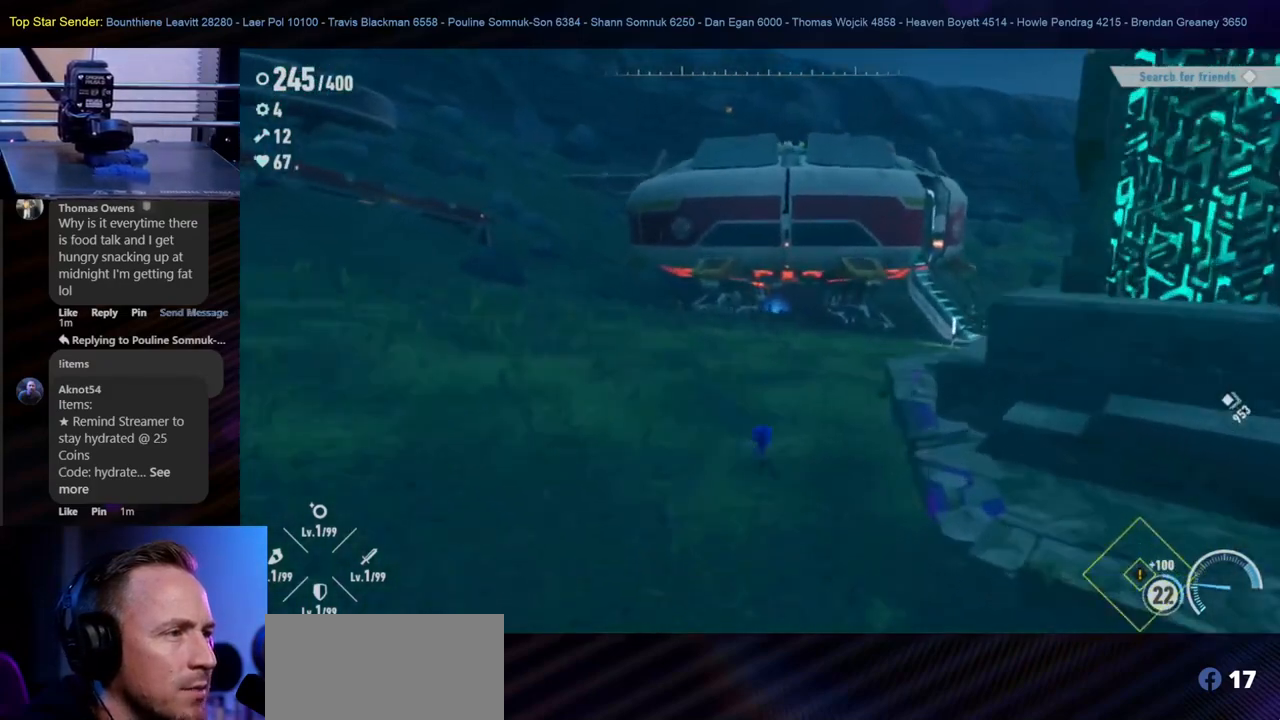
{"buttons": [], "left_stick": "up", "right_stick": "center", "events": []}
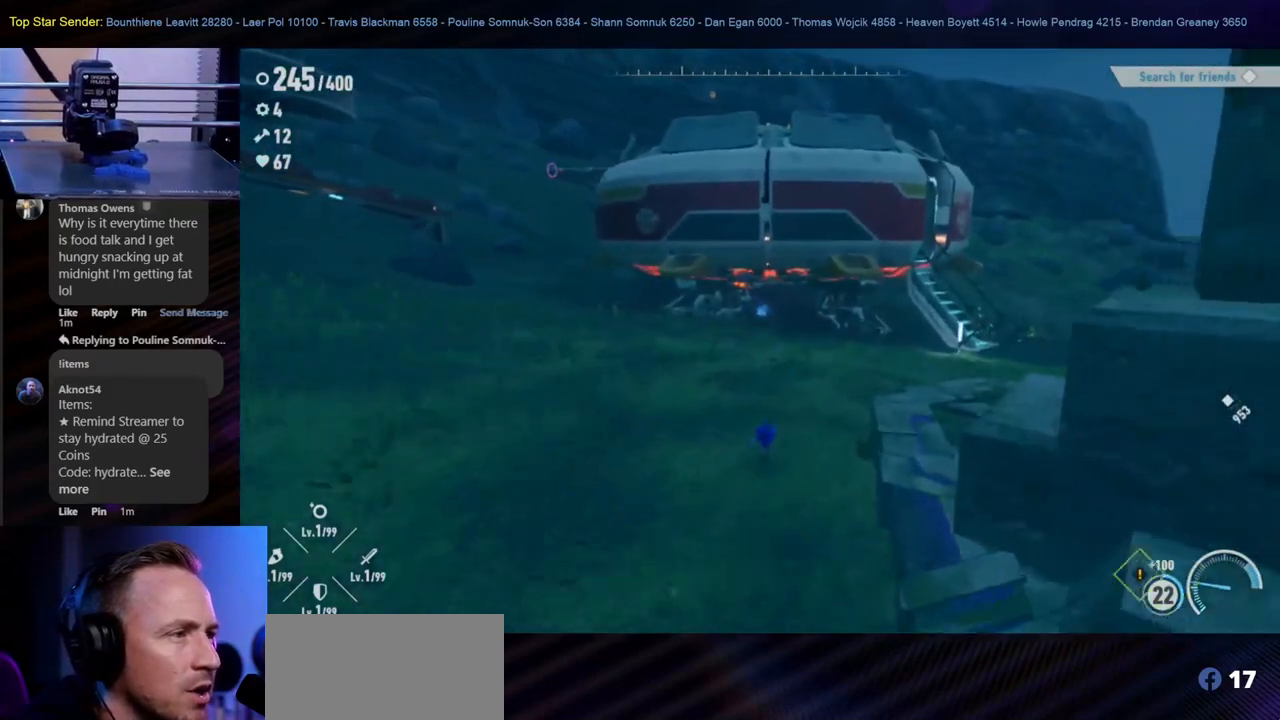
{"buttons": [], "left_stick": "up-right", "right_stick": "center", "events": [[50, "left_stick", "up-right"], [83, "B", "down"], [233, "B", "up"]]}
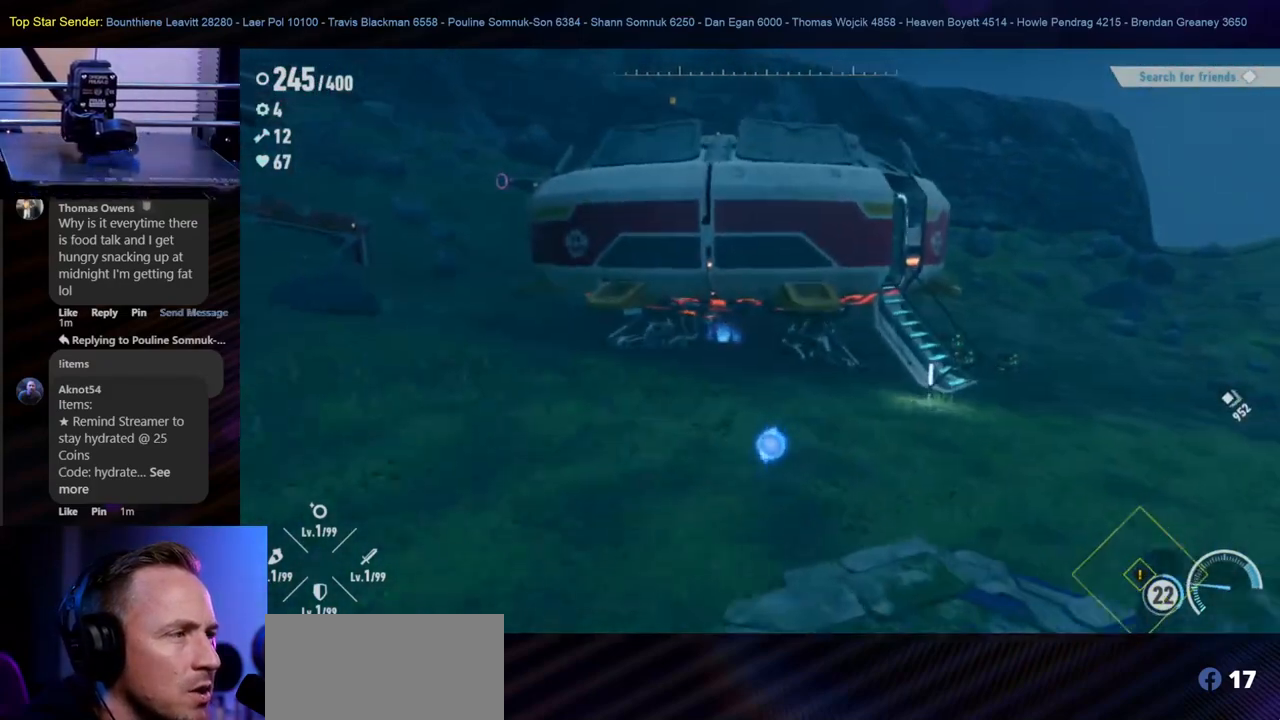
{"buttons": [], "left_stick": "up-right", "right_stick": "center", "events": [[67, "right_stick", "left"], [333, "right_stick", "center"]]}
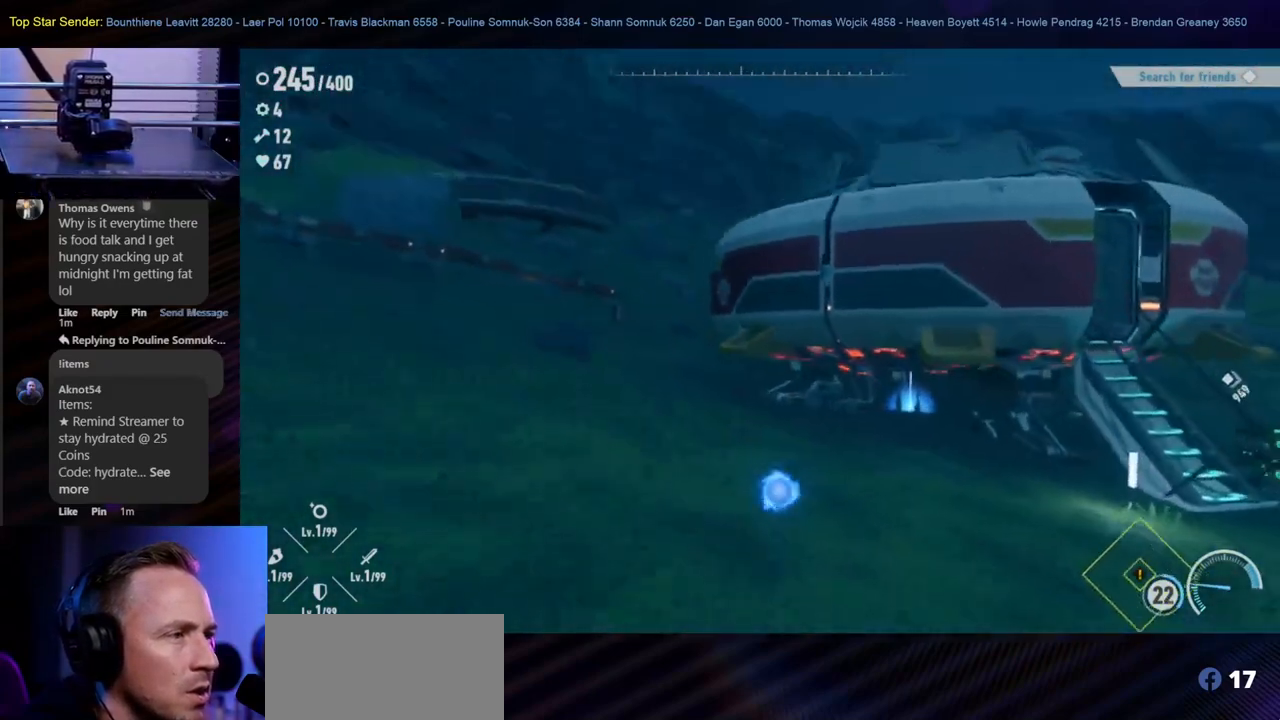
{"buttons": [], "left_stick": "right", "right_stick": "center", "events": [[133, "left_stick", "right"]]}
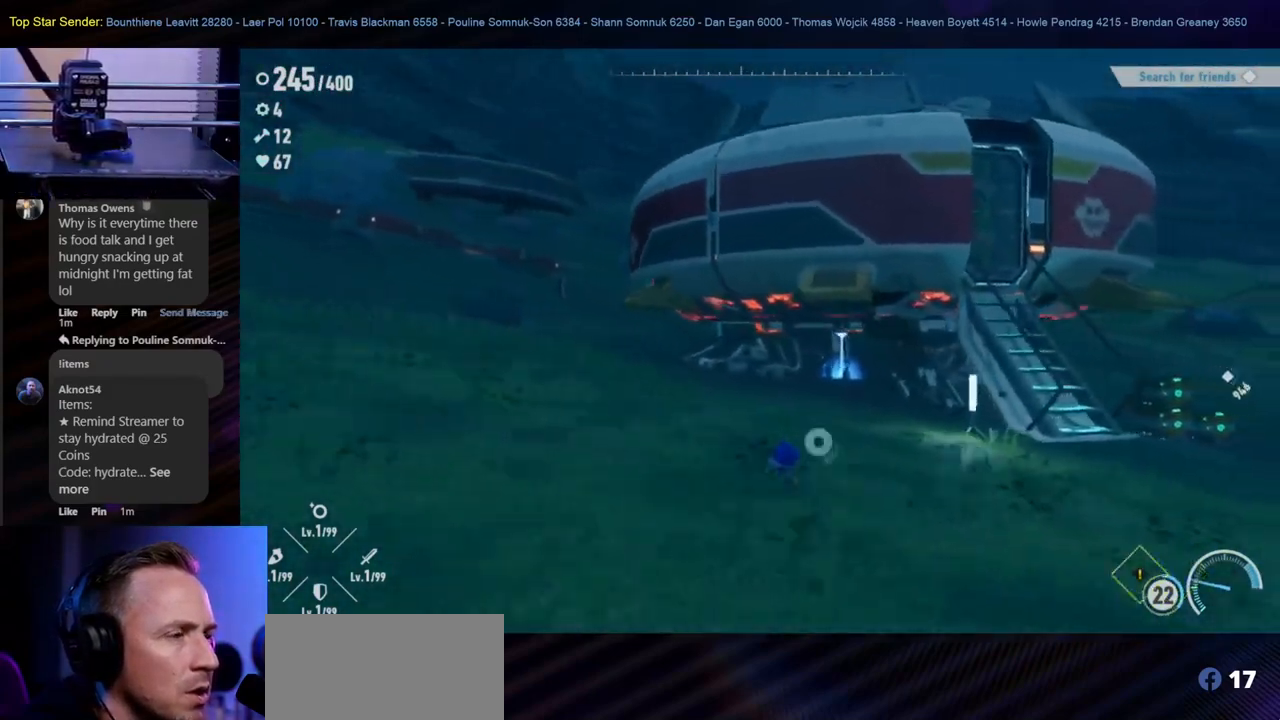
{"buttons": [], "left_stick": "up-right", "right_stick": "up-left", "events": [[333, "right_stick", "up-left"], [400, "left_stick", "up-right"]]}
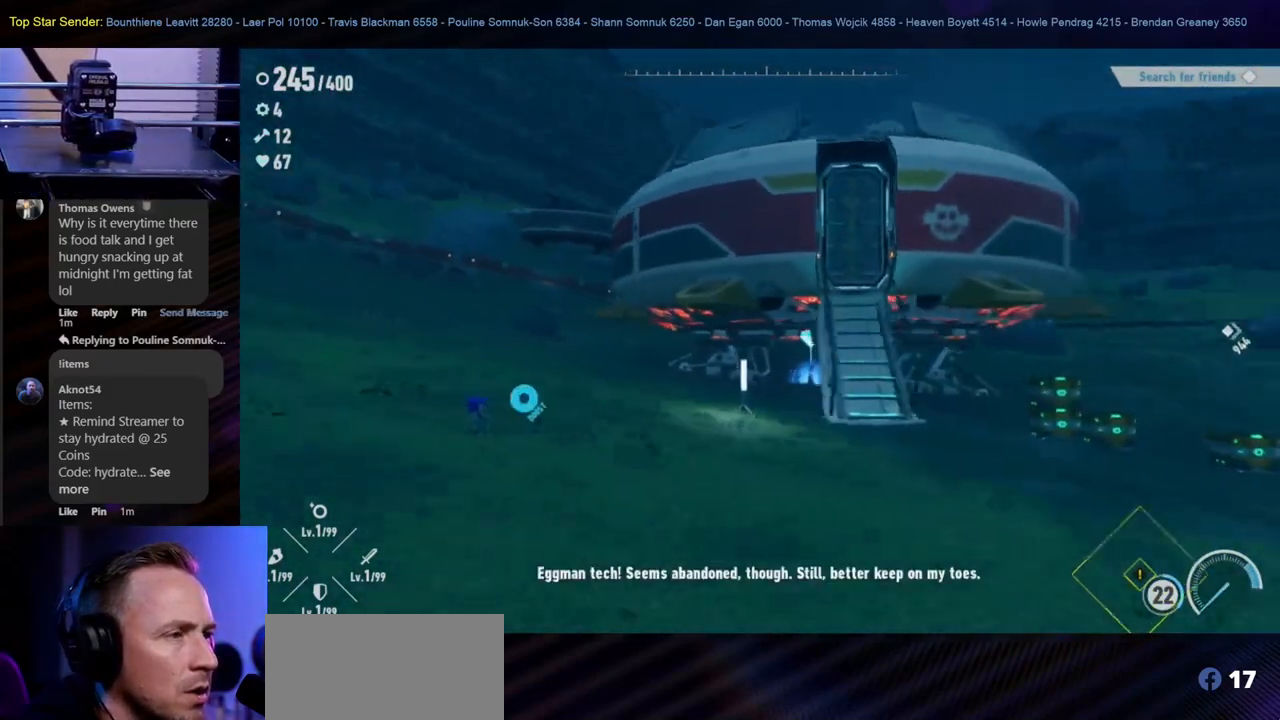
{"buttons": [], "left_stick": "up", "right_stick": "center", "events": [[33, "right_stick", "center"], [317, "left_stick", "up"]]}
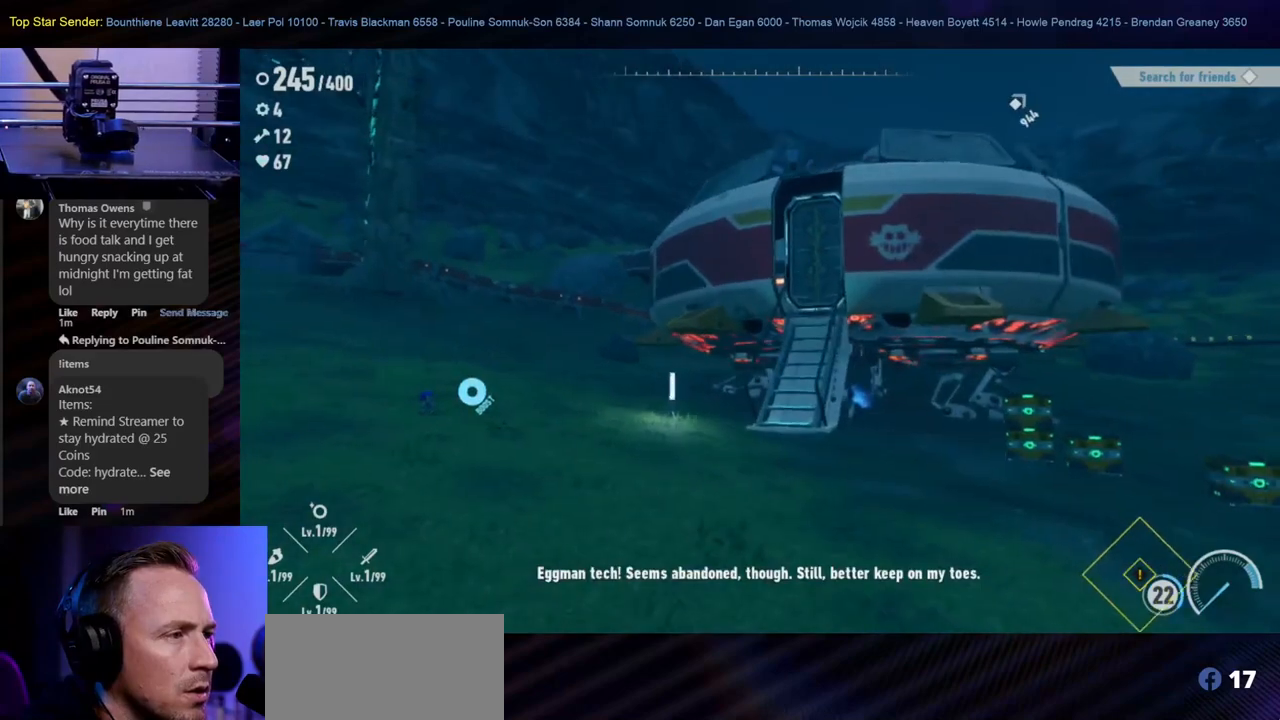
{"buttons": [], "left_stick": "center", "right_stick": "center", "events": [[67, "right_stick", "right"], [167, "left_stick", "center"], [267, "right_stick", "center"]]}